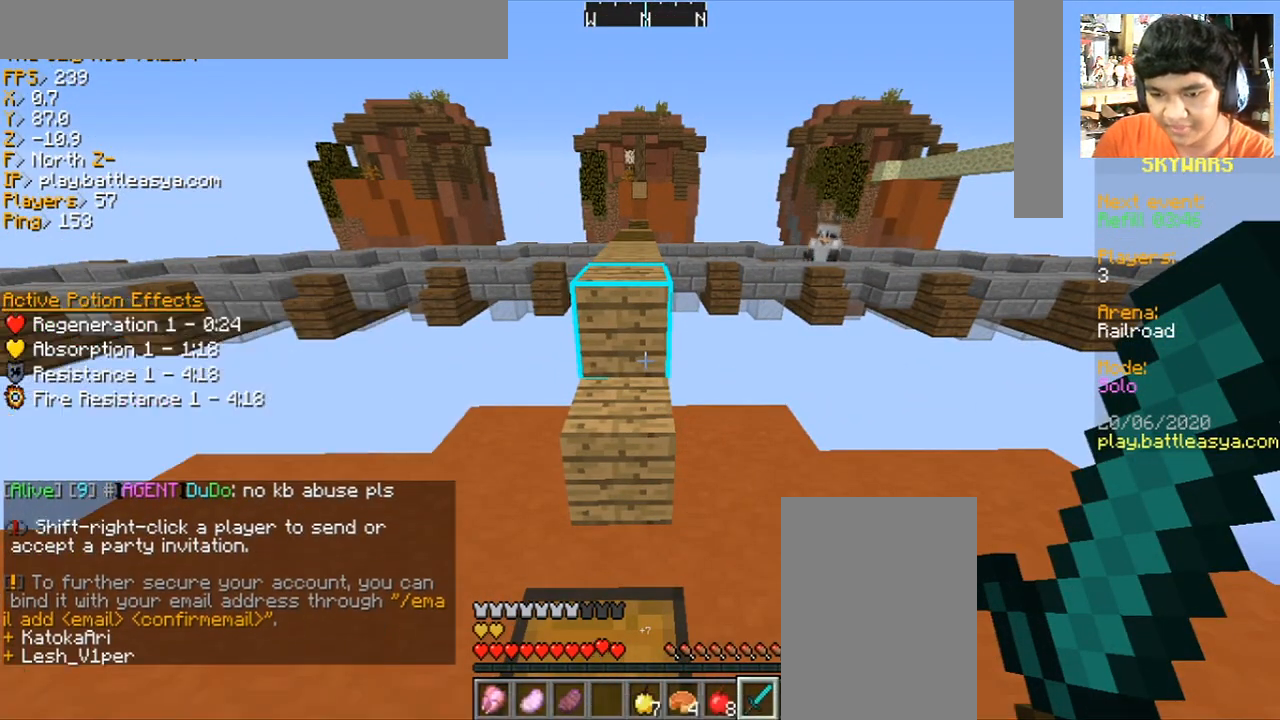
Gameplay with keyboard and mouse; each line is a JSON object with the keys and mouse buttons held at the frame after it. "events" lists presses ("down") and releases ("up") of "a", "d", "s", "space", "w", "mouse_left" and "mouse_right" between this image and that frame as [ms after this image, input, new state], when the widget could be followed in between. "mouse_left", "mouse_right" = the "left", "right" buttons of the "mouse" list. No other keys are recorded. Fast repeated clicks can show as one long hold. Mouse movement is not recorded.
{"keys": ["space", "w"], "mouse": [], "events": [[133, "w", "down"], [334, "space", "down"]]}
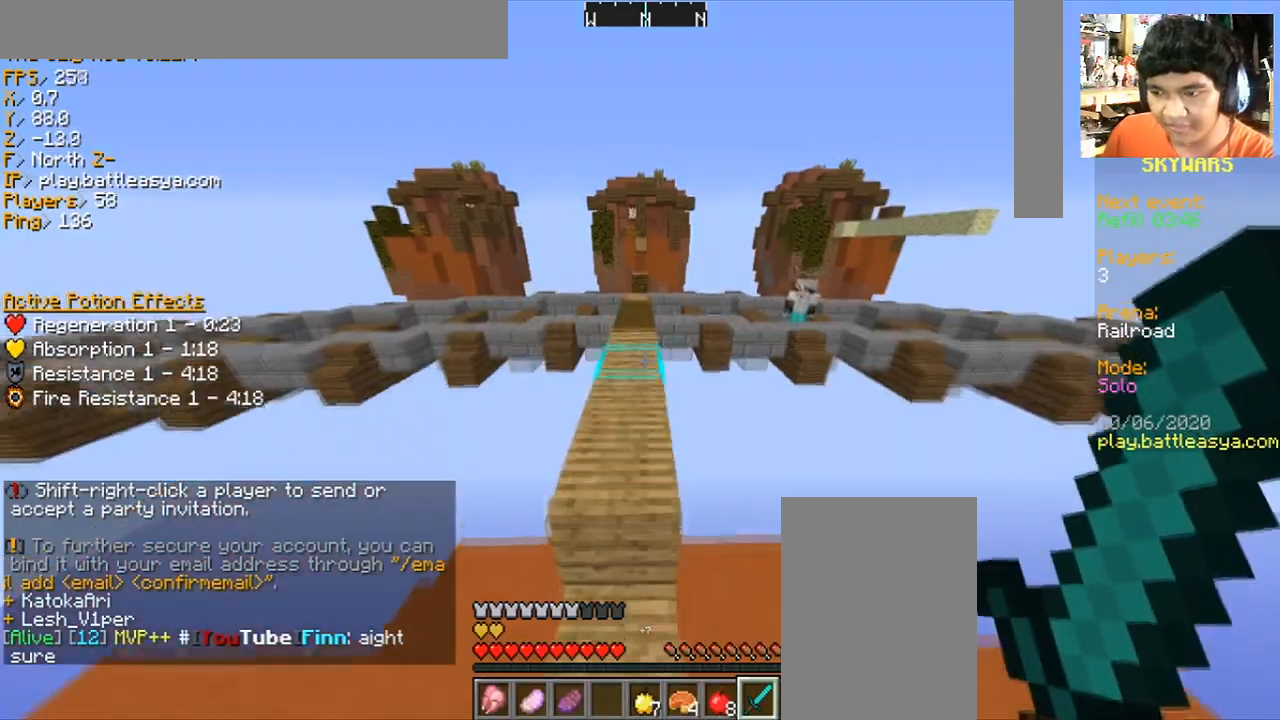
{"keys": ["space", "w"], "mouse": [], "events": [[33, "space", "up"], [133, "a", "down"], [233, "a", "up"], [367, "space", "down"]]}
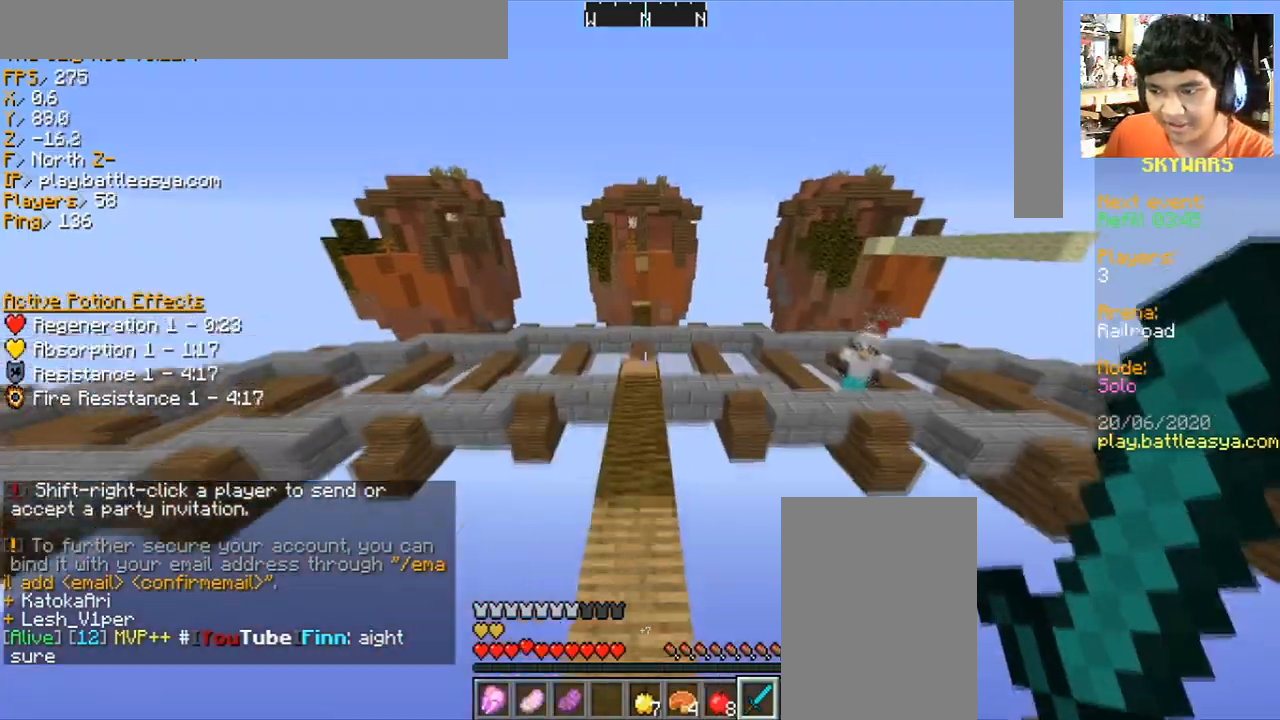
{"keys": ["w"], "mouse": [], "events": [[134, "space", "up"]]}
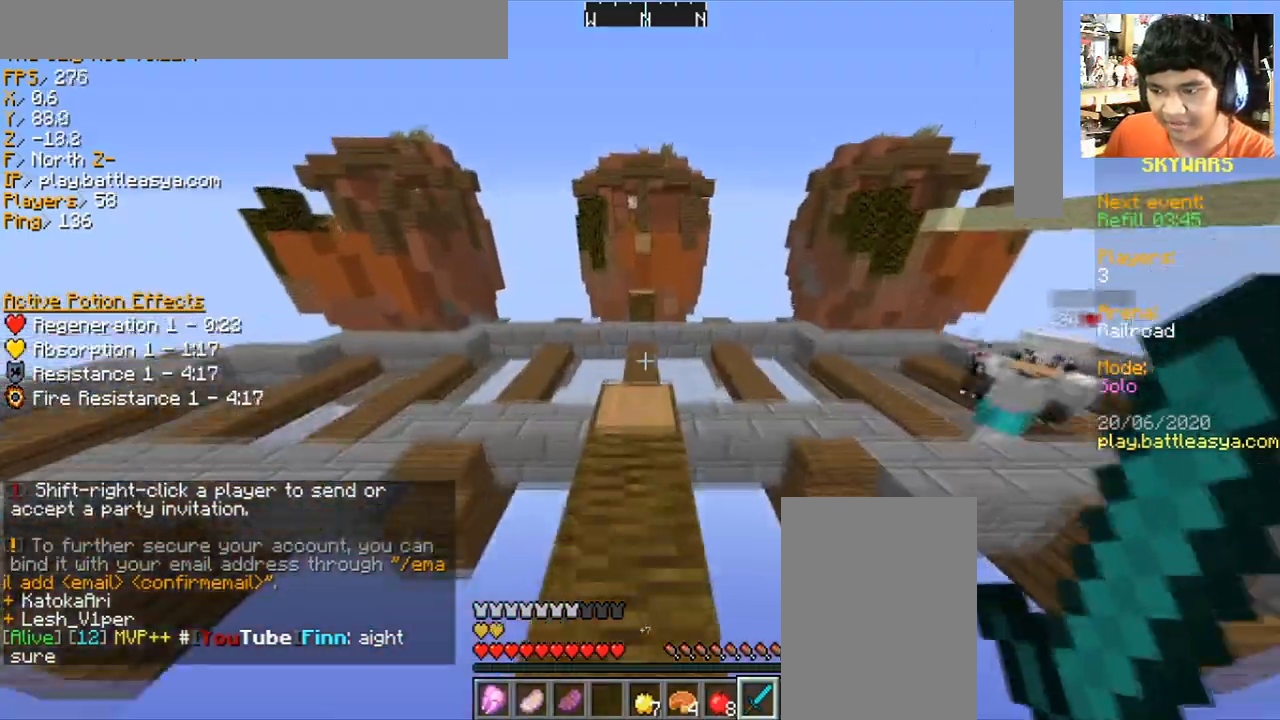
{"keys": ["a", "w"], "mouse": ["left"], "events": [[266, "space", "down"], [400, "space", "up"], [467, "a", "down"], [467, "mouse_left", "down"]]}
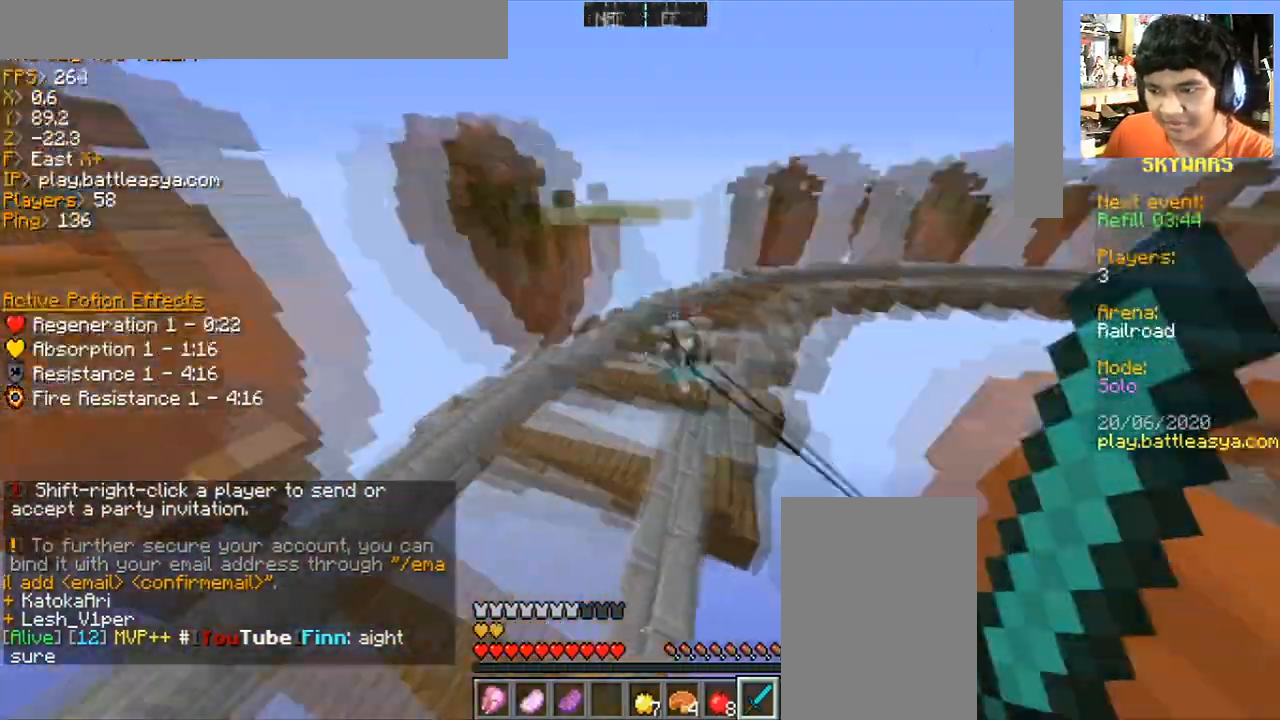
{"keys": ["w"], "mouse": ["left"], "events": [[100, "mouse_left", "up"], [167, "mouse_left", "down"], [234, "mouse_left", "up"], [334, "a", "up"], [334, "mouse_left", "down"], [367, "mouse_left", "up"], [467, "mouse_left", "down"]]}
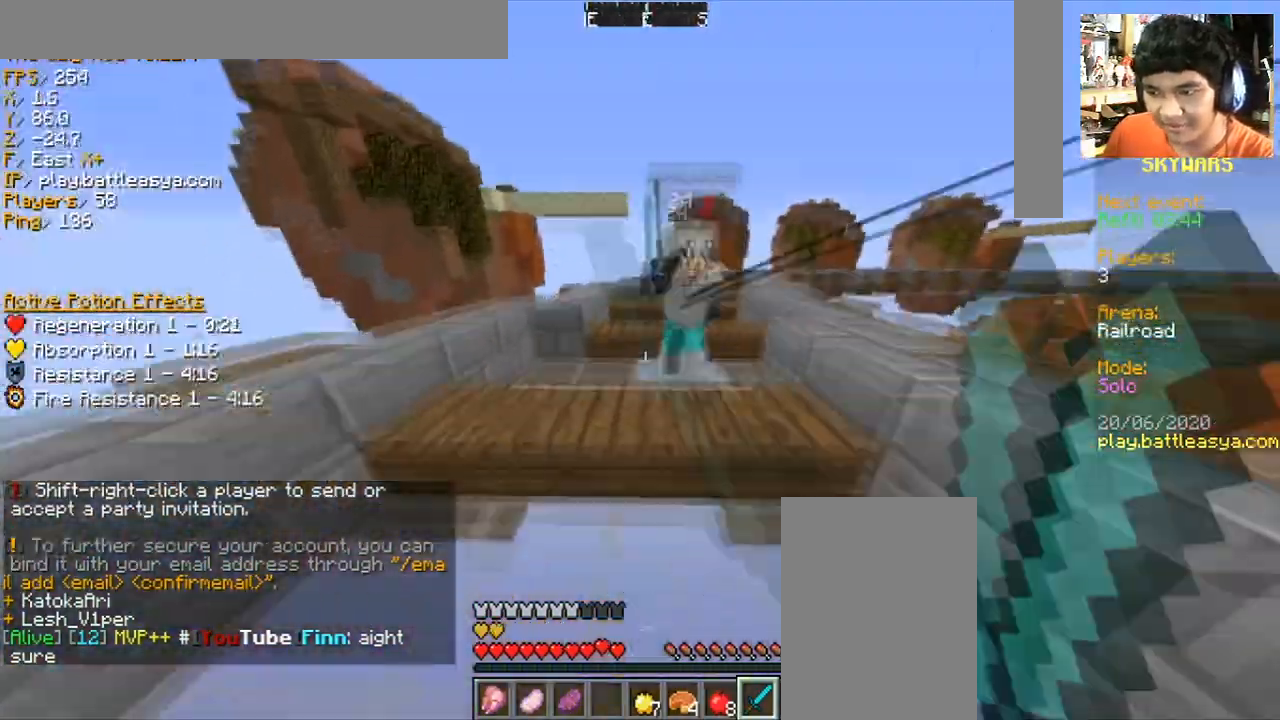
{"keys": ["d", "w"], "mouse": ["left"], "events": [[233, "mouse_left", "up"], [266, "mouse_left", "down"], [333, "d", "down"], [367, "mouse_left", "up"], [433, "mouse_left", "down"]]}
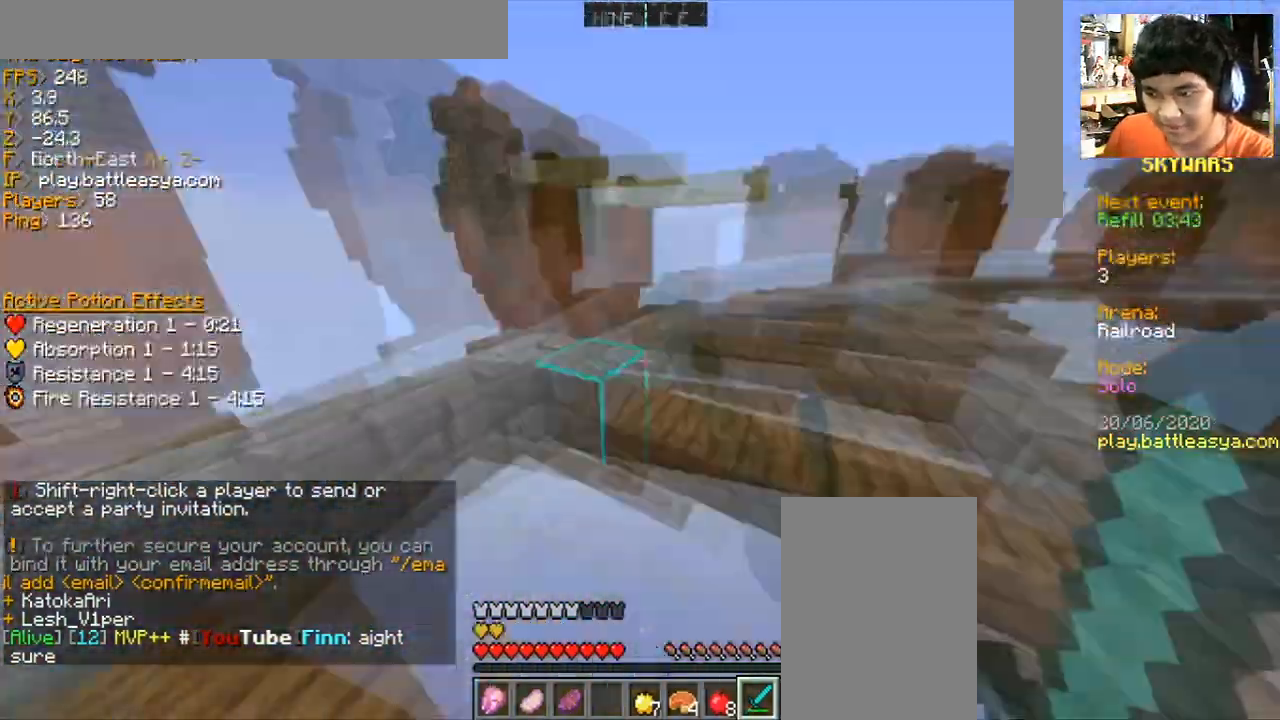
{"keys": ["w"], "mouse": ["left"], "events": [[33, "mouse_left", "up"], [100, "mouse_left", "down"], [134, "d", "up"], [234, "mouse_left", "up"], [267, "a", "down"], [267, "mouse_left", "down"], [367, "a", "up"]]}
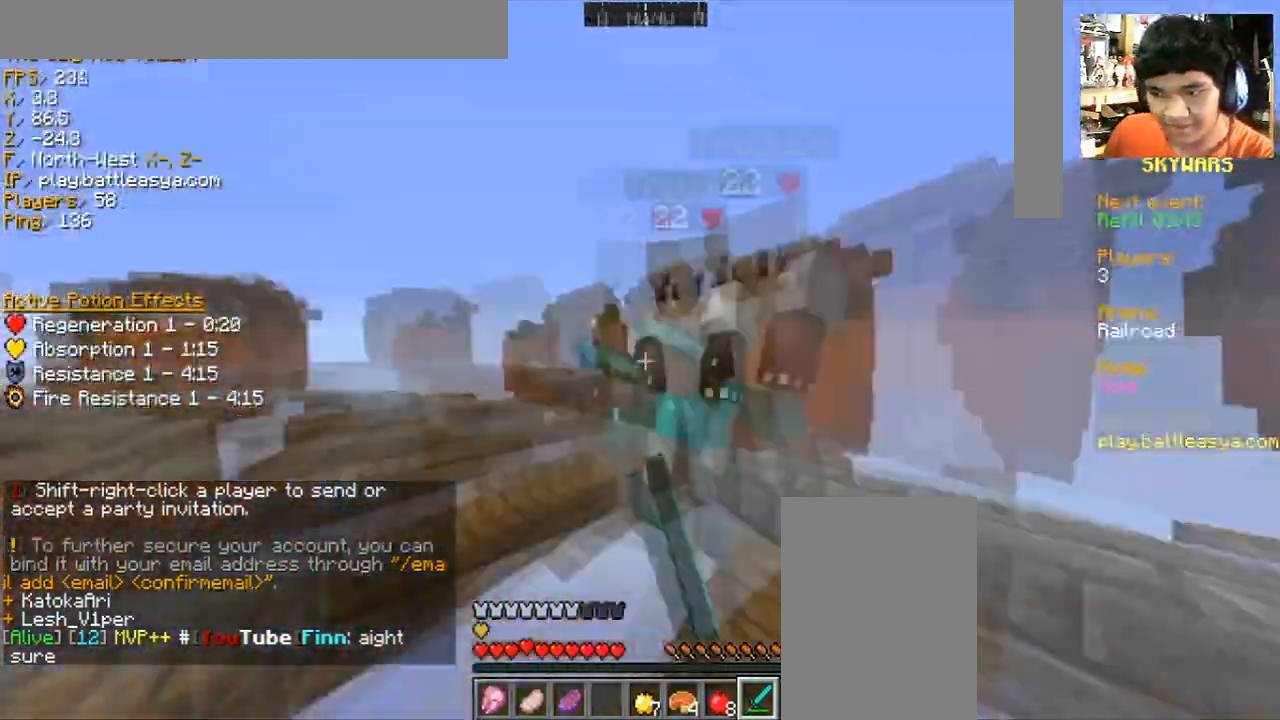
{"keys": ["a", "d", "w"], "mouse": ["left"], "events": [[33, "mouse_left", "up"], [100, "mouse_left", "down"], [166, "mouse_left", "up"], [266, "mouse_left", "down"], [333, "a", "down"], [367, "mouse_left", "up"], [467, "mouse_left", "down"], [500, "d", "down"]]}
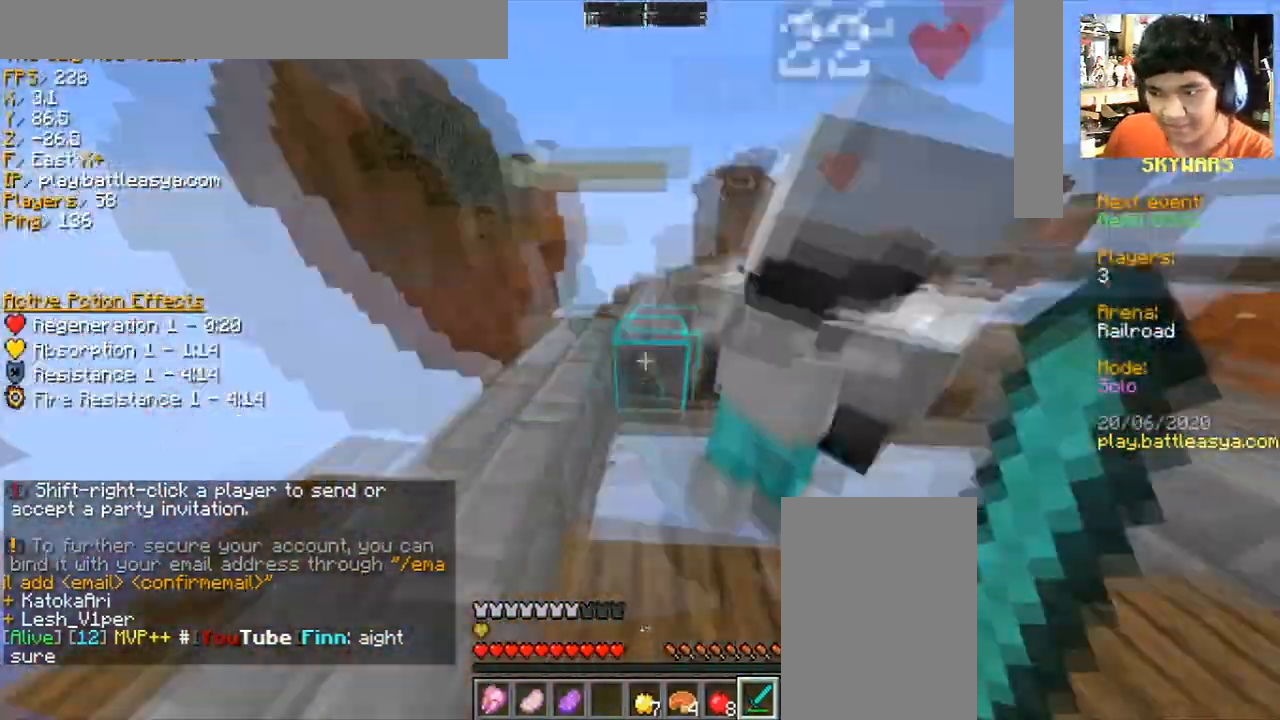
{"keys": ["d", "w"], "mouse": ["left"], "events": [[33, "mouse_left", "up"], [67, "a", "up"], [100, "mouse_left", "down"], [234, "mouse_left", "up"], [267, "mouse_left", "down"], [367, "mouse_left", "up"], [467, "mouse_left", "down"]]}
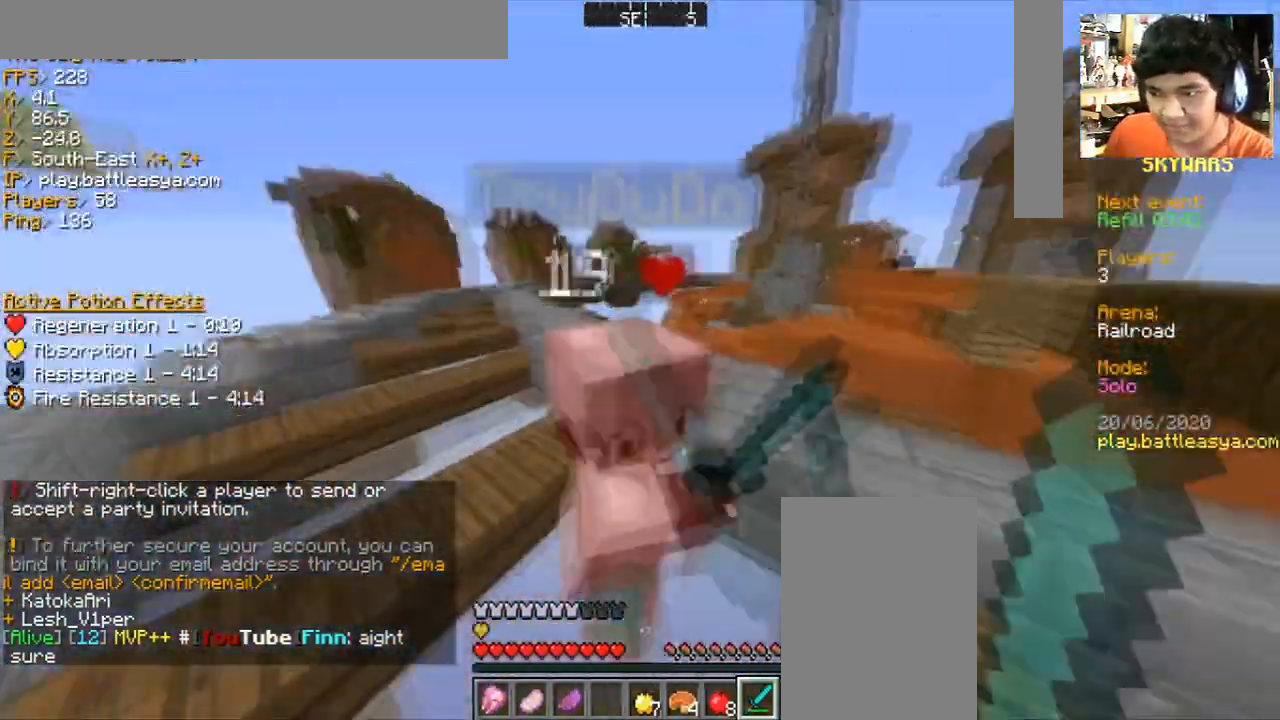
{"keys": ["a", "w"], "mouse": ["left"], "events": [[33, "d", "up"], [33, "mouse_left", "up"], [100, "mouse_left", "down"], [200, "d", "down"], [233, "mouse_left", "up"], [300, "mouse_left", "down"], [367, "d", "up"], [367, "mouse_left", "up"], [400, "a", "down"], [467, "mouse_left", "down"]]}
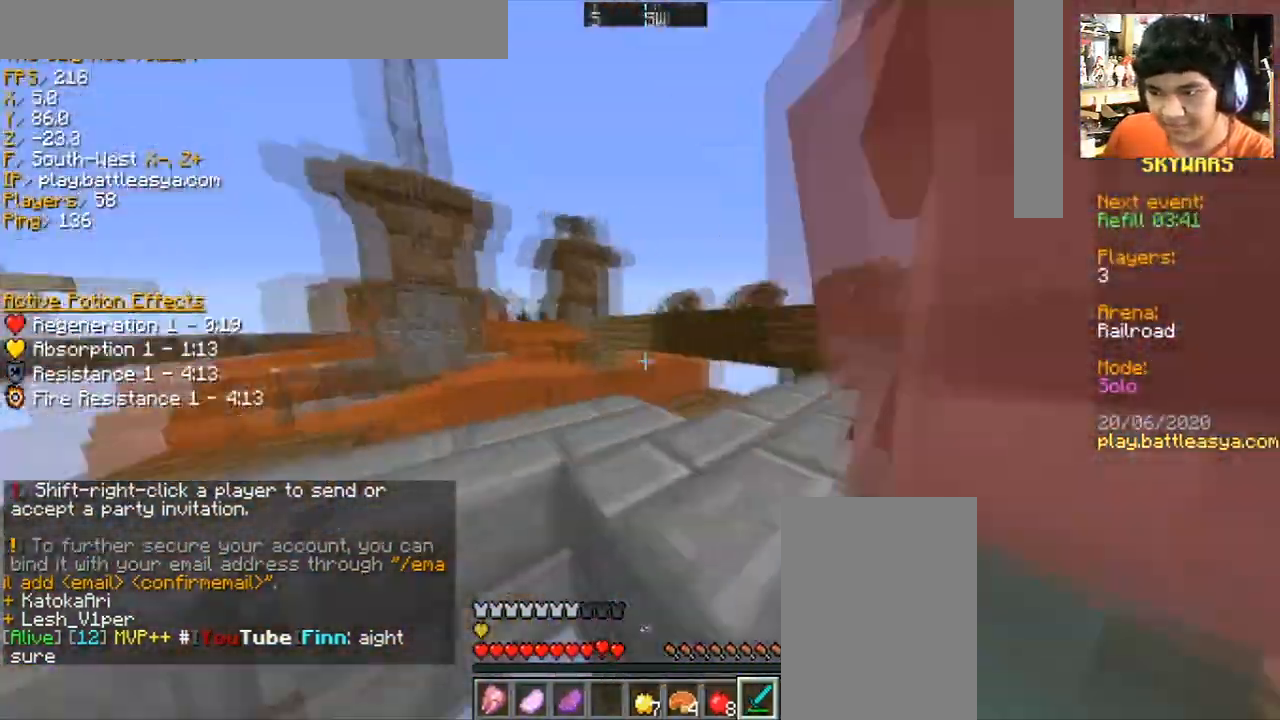
{"keys": ["d"], "mouse": ["left"], "events": [[33, "d", "down"], [67, "mouse_left", "up"], [100, "mouse_left", "down"], [134, "a", "up"], [234, "mouse_left", "up"], [234, "w", "up"], [300, "mouse_left", "down"], [434, "mouse_left", "up"], [501, "mouse_left", "down"]]}
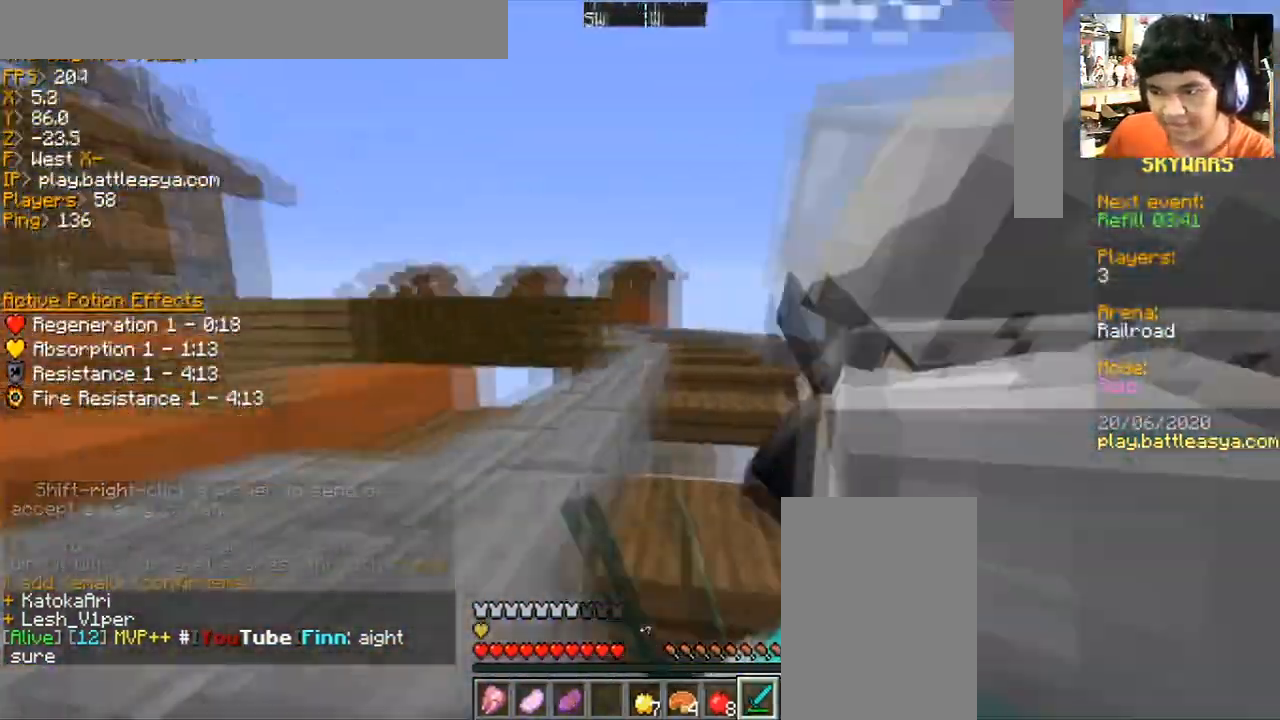
{"keys": ["d", "s"], "mouse": ["left"], "events": [[66, "mouse_left", "up"], [66, "w", "down"], [166, "mouse_left", "down"], [233, "w", "up"], [266, "mouse_left", "up"], [367, "mouse_left", "down"], [367, "s", "down"], [433, "mouse_left", "up"], [500, "mouse_left", "down"]]}
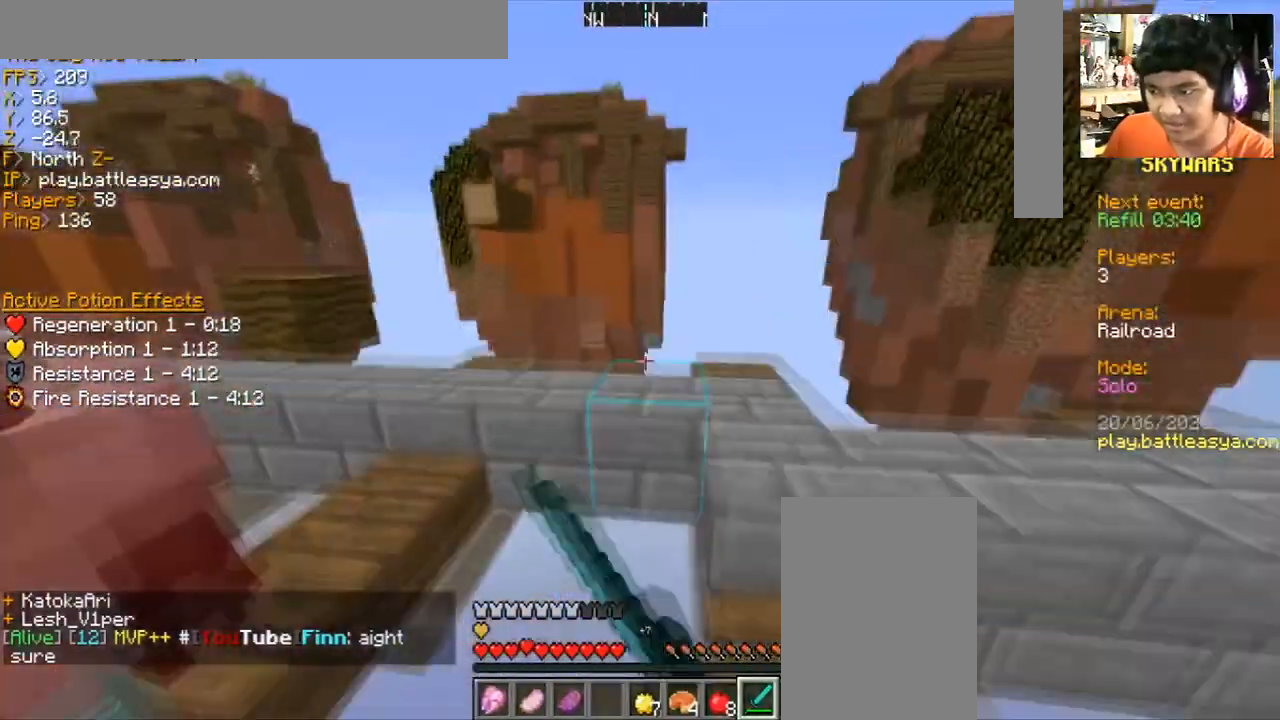
{"keys": ["w"], "mouse": [], "events": [[100, "s", "up"], [133, "mouse_left", "up"], [200, "mouse_left", "down"], [200, "w", "down"], [267, "d", "up"], [267, "mouse_left", "up"], [300, "a", "down"], [367, "mouse_left", "down"], [467, "a", "up"], [467, "mouse_left", "up"]]}
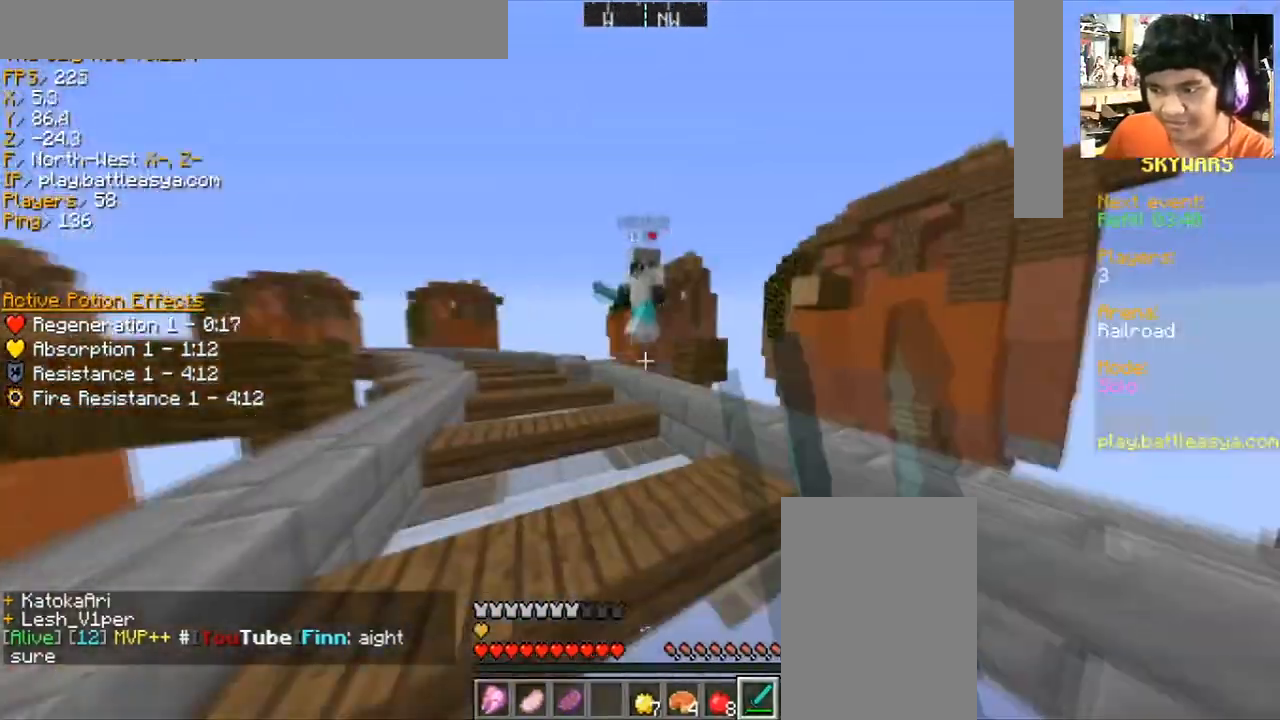
{"keys": ["w"], "mouse": ["left"], "events": [[33, "mouse_left", "down"], [333, "mouse_left", "up"], [400, "mouse_left", "down"]]}
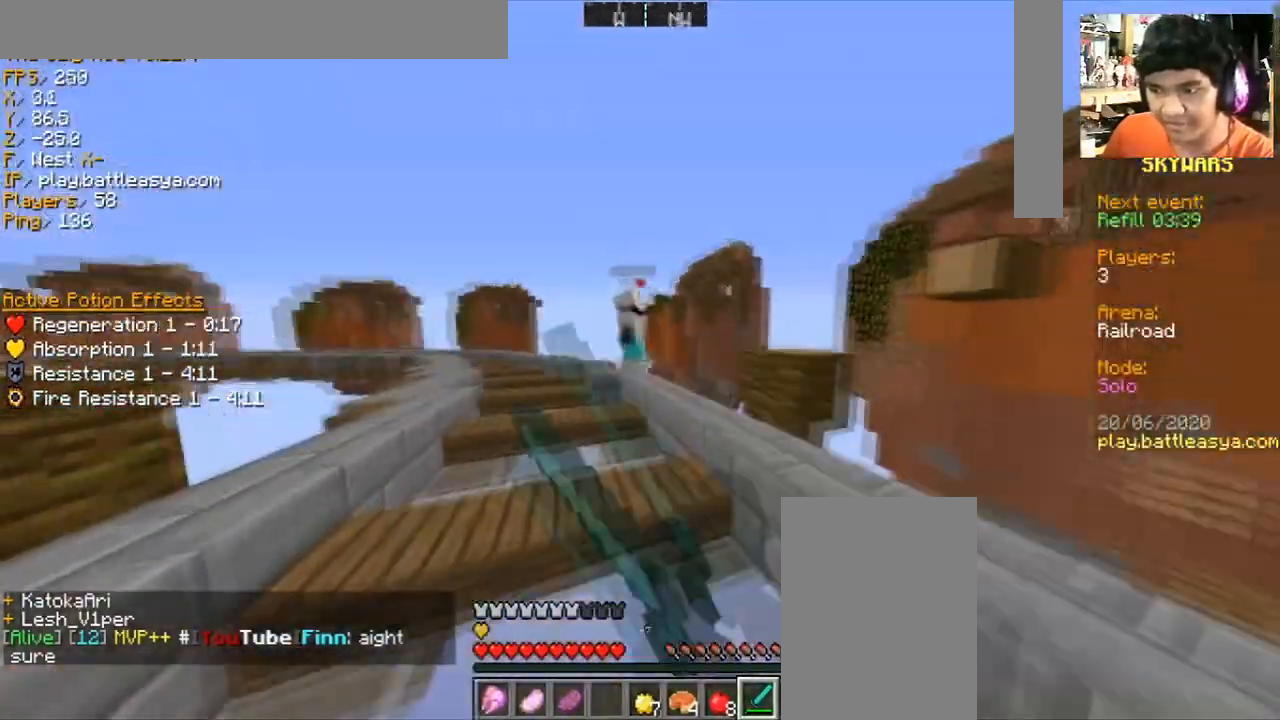
{"keys": ["w"], "mouse": ["left"], "events": [[33, "mouse_left", "up"], [100, "mouse_left", "down"], [167, "mouse_left", "up"], [267, "mouse_left", "down"]]}
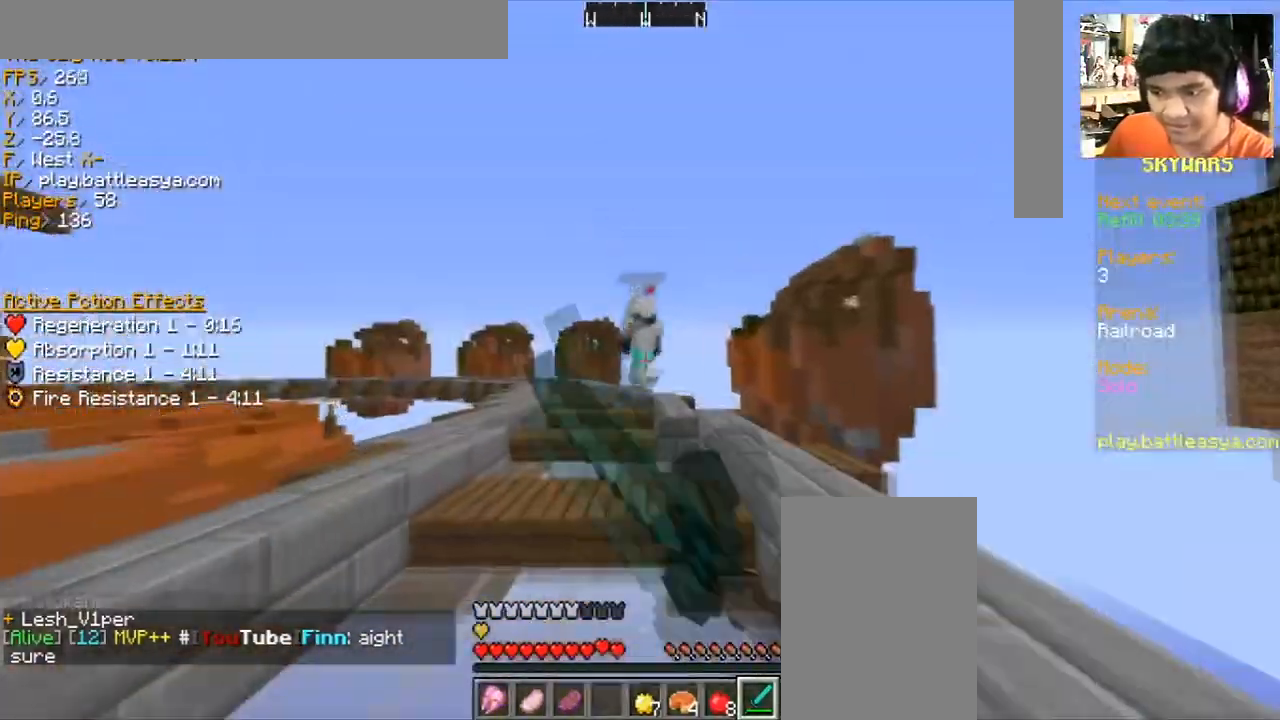
{"keys": ["space", "w"], "mouse": [], "events": [[33, "mouse_left", "up"], [100, "space", "down"], [266, "mouse_left", "down"], [367, "mouse_left", "up"]]}
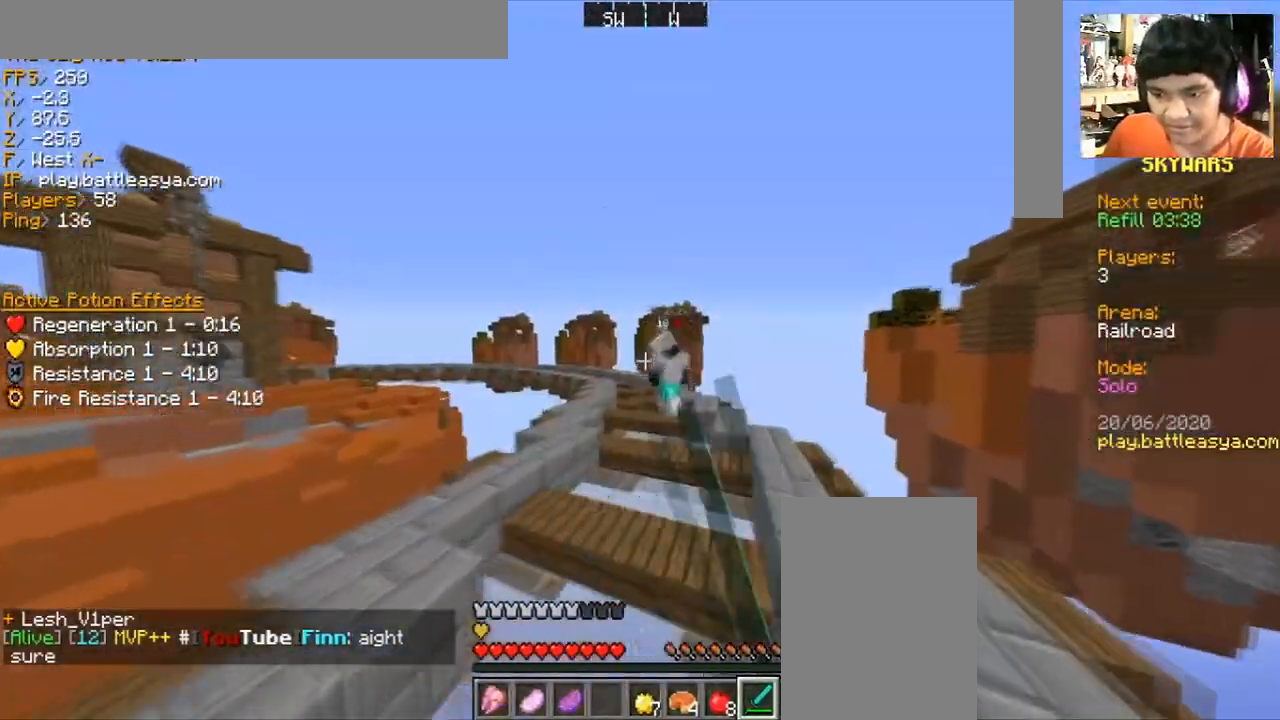
{"keys": ["space", "w"], "mouse": [], "events": [[367, "mouse_left", "down"], [467, "mouse_left", "up"]]}
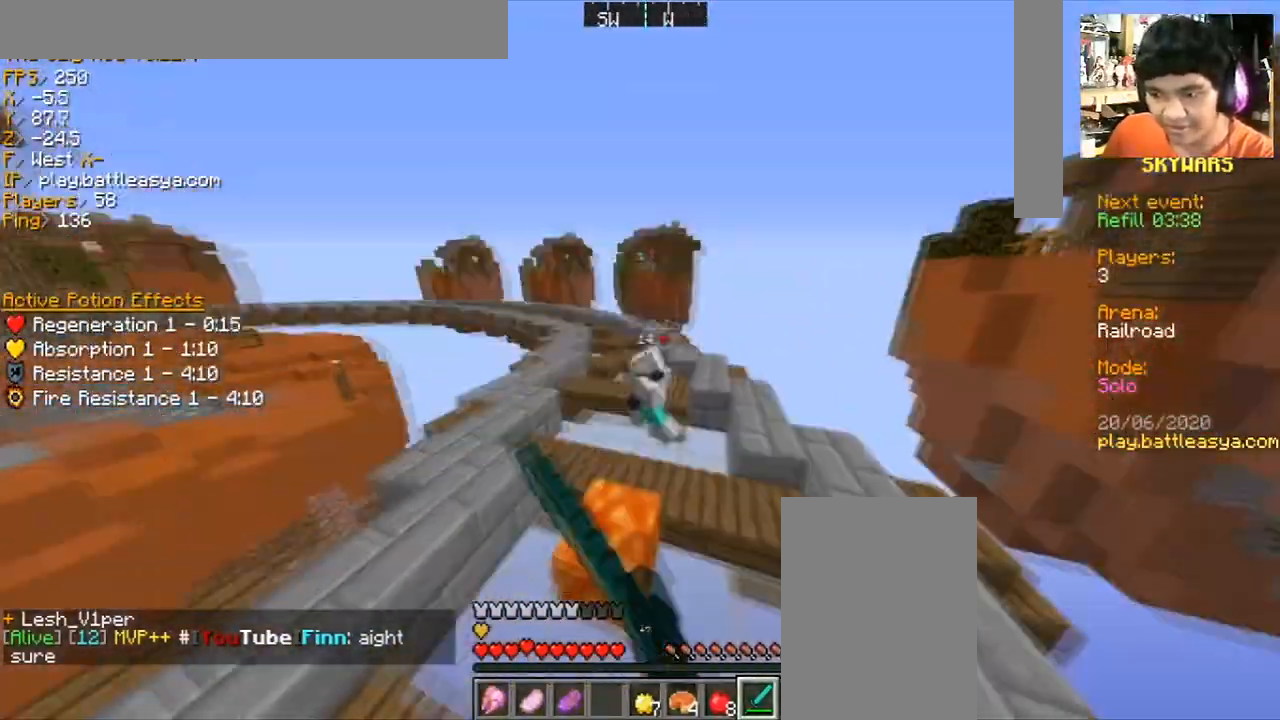
{"keys": ["d", "space", "w"], "mouse": ["left"], "events": [[66, "mouse_left", "down"], [166, "d", "down"], [166, "mouse_left", "up"], [266, "mouse_left", "down"], [367, "mouse_left", "up"], [467, "mouse_left", "down"]]}
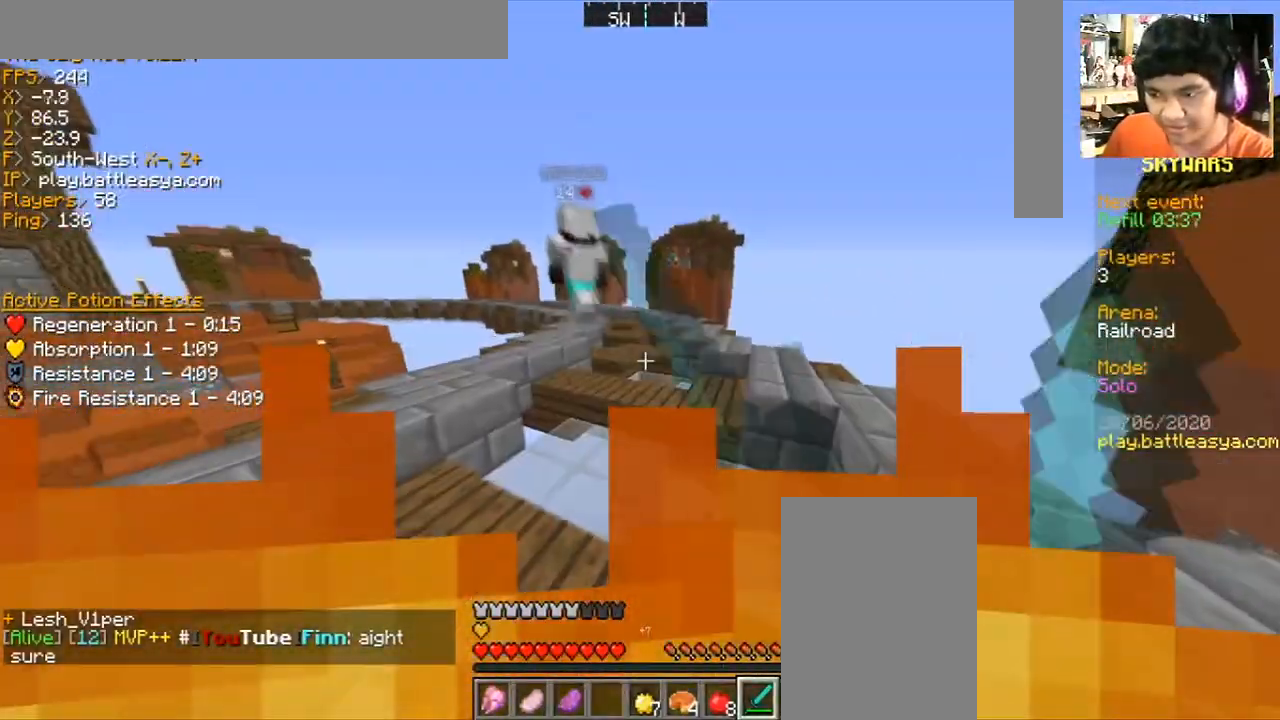
{"keys": ["w"], "mouse": ["left"], "events": [[67, "mouse_left", "up"], [167, "d", "up"], [167, "mouse_left", "down"], [267, "mouse_left", "up"], [367, "space", "up"], [400, "mouse_left", "down"]]}
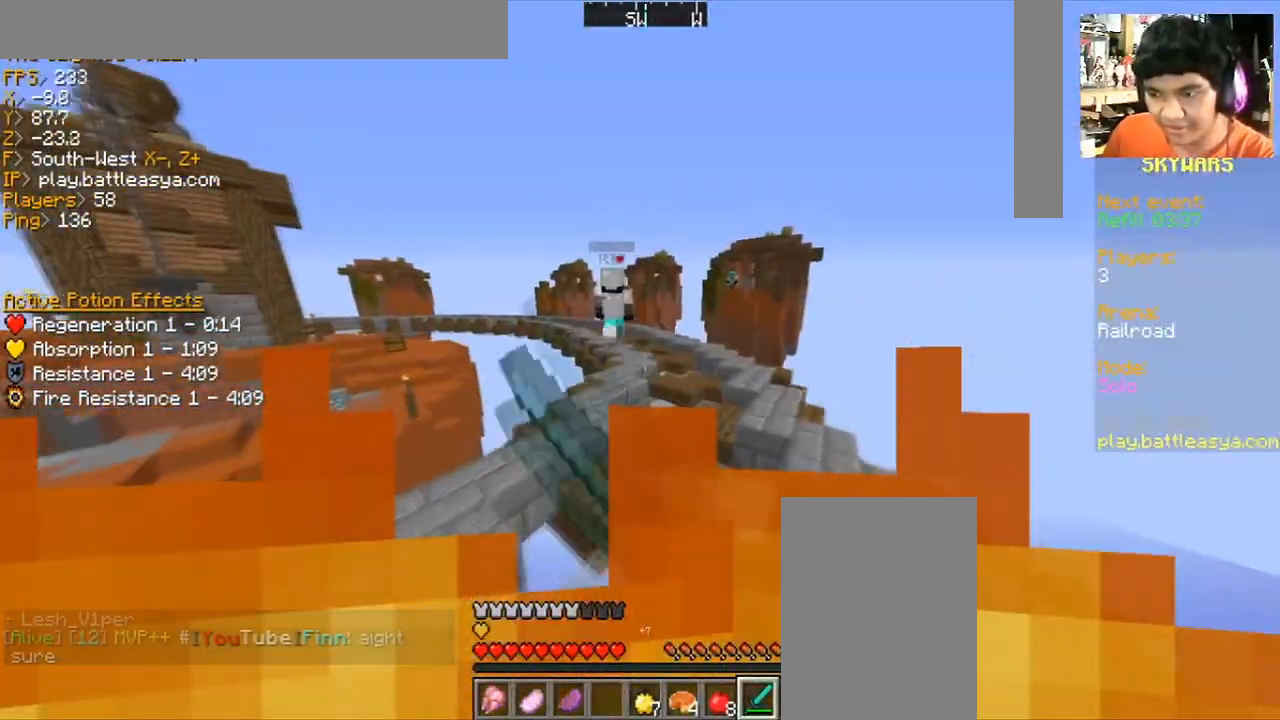
{"keys": ["space", "w"], "mouse": [], "events": [[66, "mouse_left", "up"], [200, "mouse_left", "down"], [200, "space", "down"], [300, "mouse_left", "up"]]}
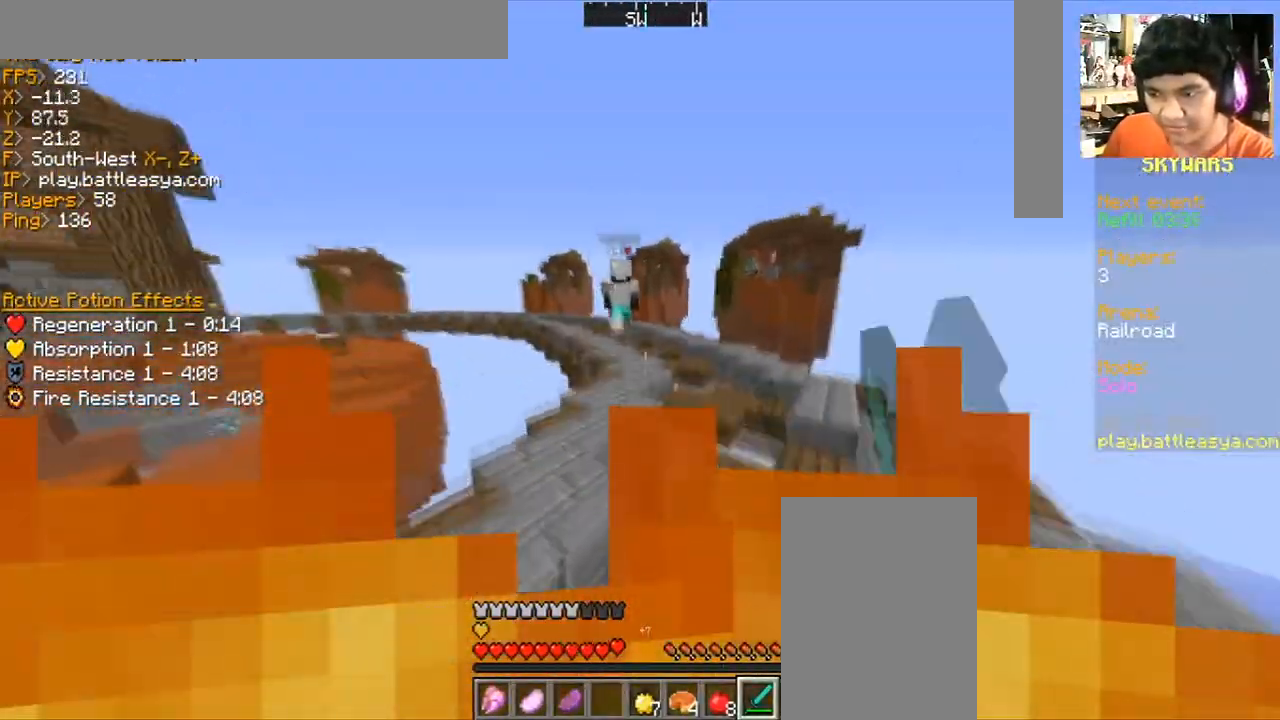
{"keys": ["w"], "mouse": [], "events": [[33, "d", "down"], [167, "space", "up"], [467, "d", "up"]]}
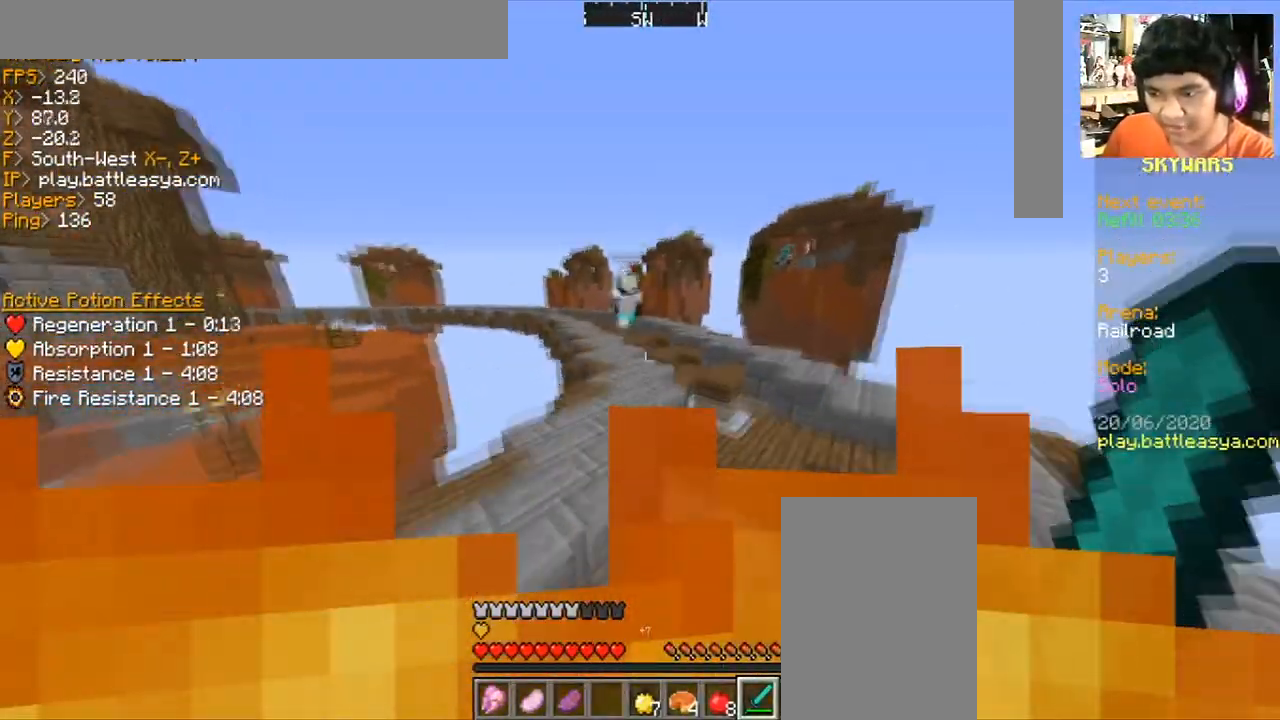
{"keys": ["space", "w"], "mouse": [], "events": [[166, "space", "down"]]}
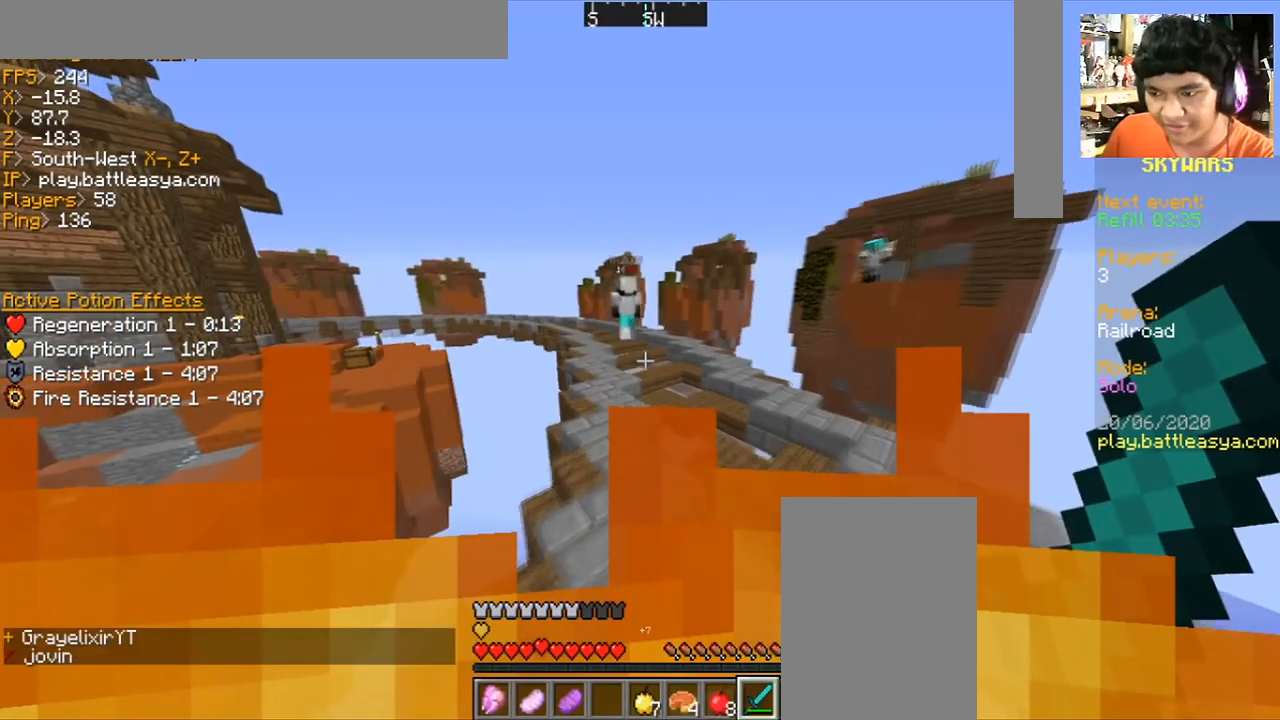
{"keys": ["space", "w"], "mouse": [], "events": []}
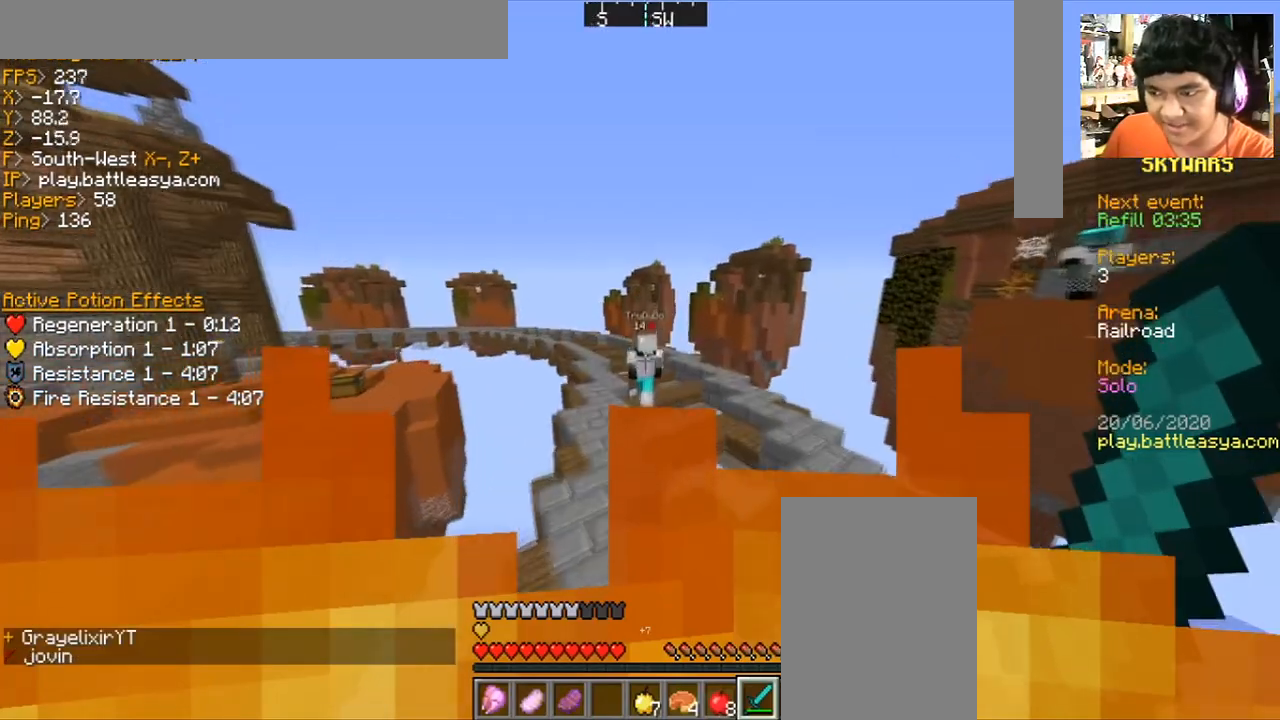
{"keys": ["w"], "mouse": ["left"], "events": [[200, "space", "up"], [266, "mouse_left", "down"], [367, "mouse_left", "up"], [433, "mouse_left", "down"]]}